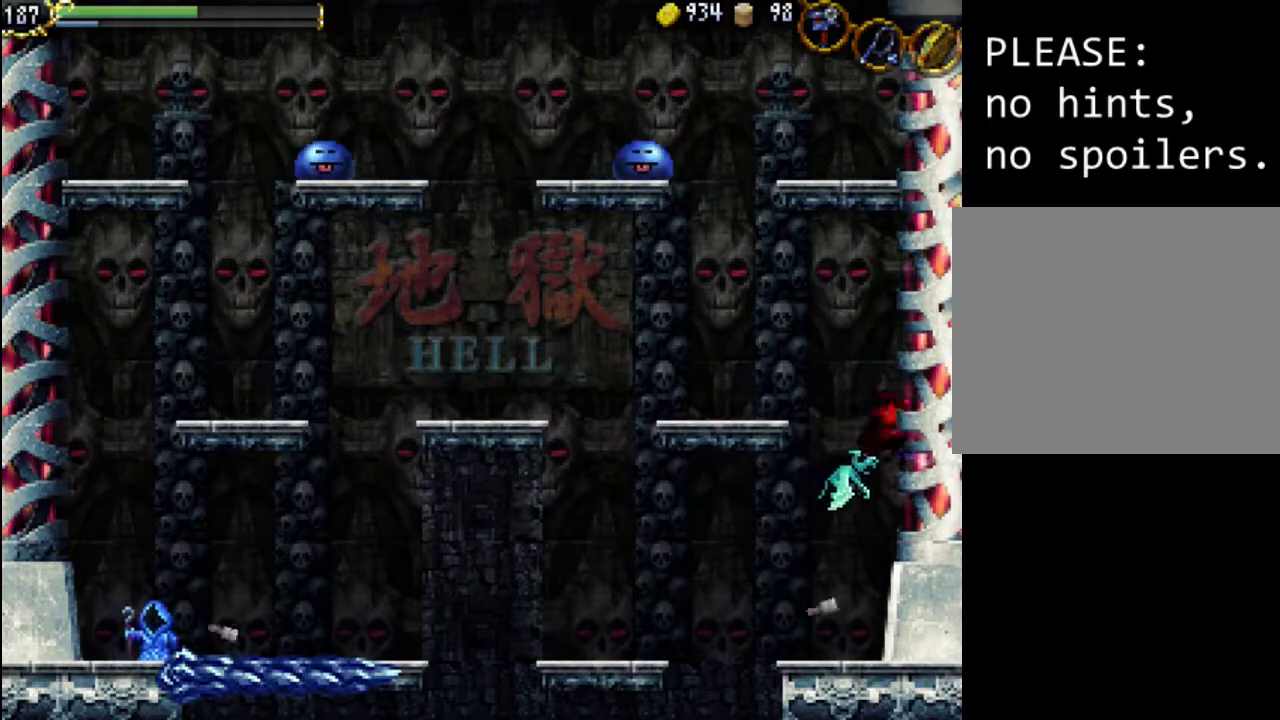
Gameplay with a controller (Xbox layout); each line is a JSON object with the inputs held at the frame after it. "events" lists button and stick changes between this image and that frame as [ms after this image, input, new state], when the widget could be followed in between. Not read: L3 R3 left_stick right_stick.
{"buttons": ["X", "DPAD_LEFT"], "events": [[100, "DPAD_LEFT", "down"], [133, "X", "down"], [233, "X", "up"], [300, "X", "down"], [367, "X", "up"], [467, "X", "down"]]}
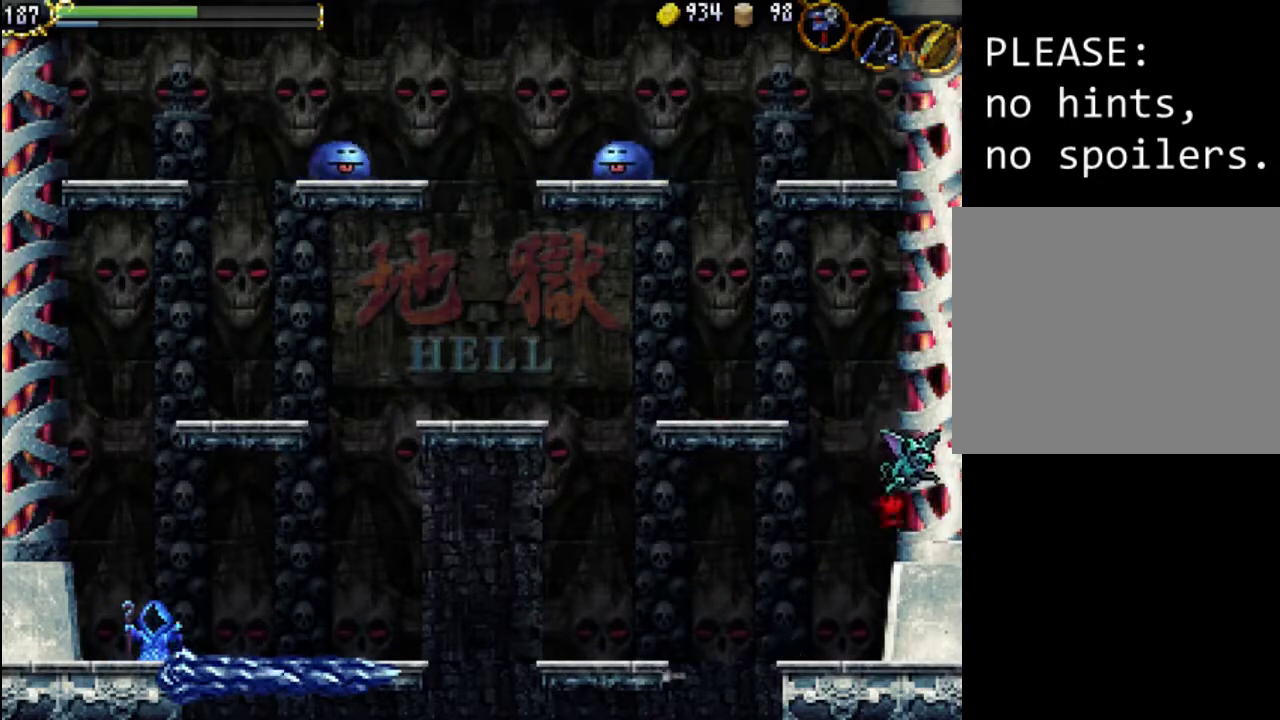
{"buttons": ["A"], "events": [[67, "DPAD_LEFT", "up"], [67, "X", "up"], [200, "DPAD_LEFT", "down"], [367, "DPAD_LEFT", "up"], [433, "A", "down"]]}
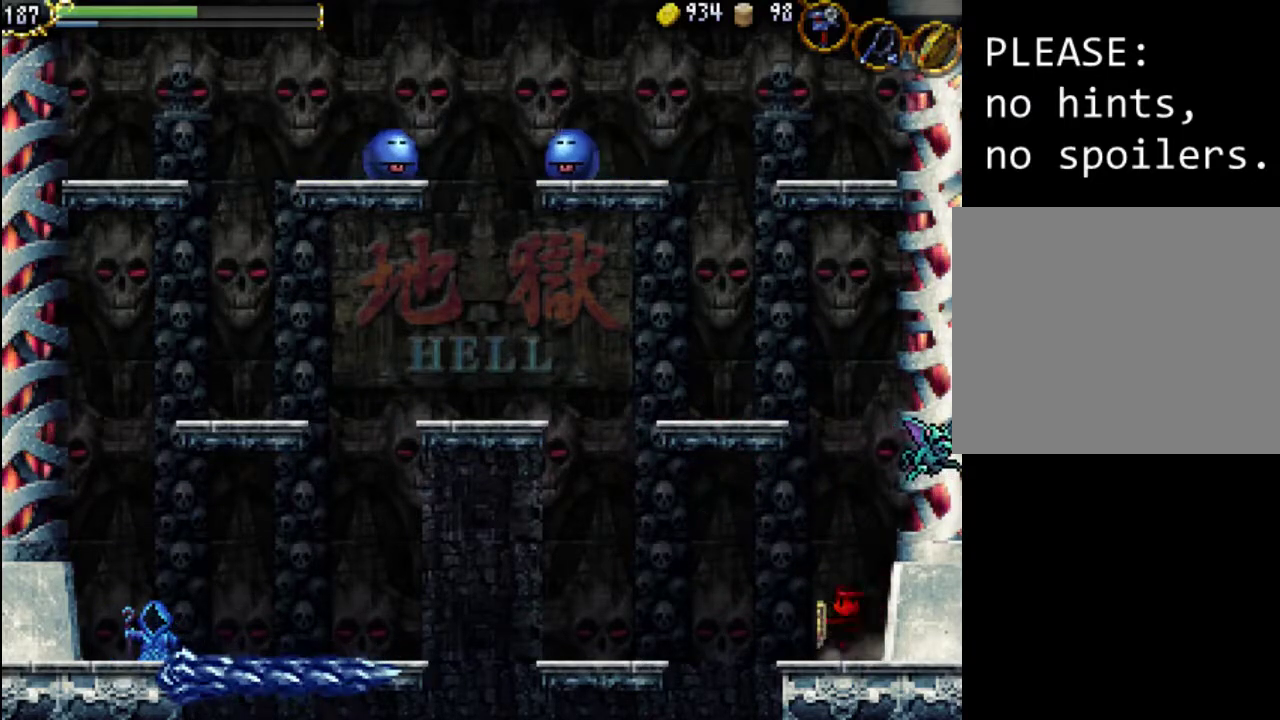
{"buttons": ["DPAD_RIGHT"], "events": [[267, "X", "down"], [400, "A", "up"], [400, "DPAD_RIGHT", "down"], [433, "X", "up"]]}
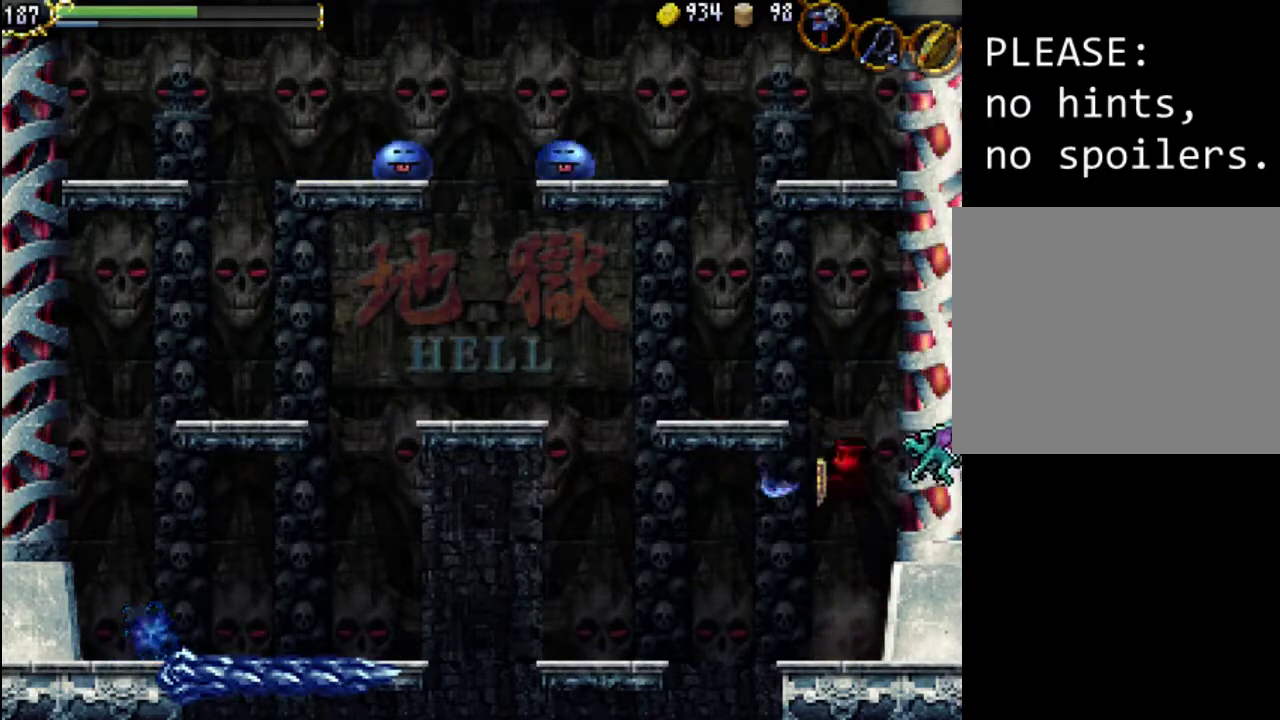
{"buttons": ["DPAD_LEFT"], "events": [[33, "X", "down"], [133, "X", "up"], [167, "X", "down"], [267, "DPAD_RIGHT", "up"], [300, "X", "up"], [433, "DPAD_LEFT", "down"]]}
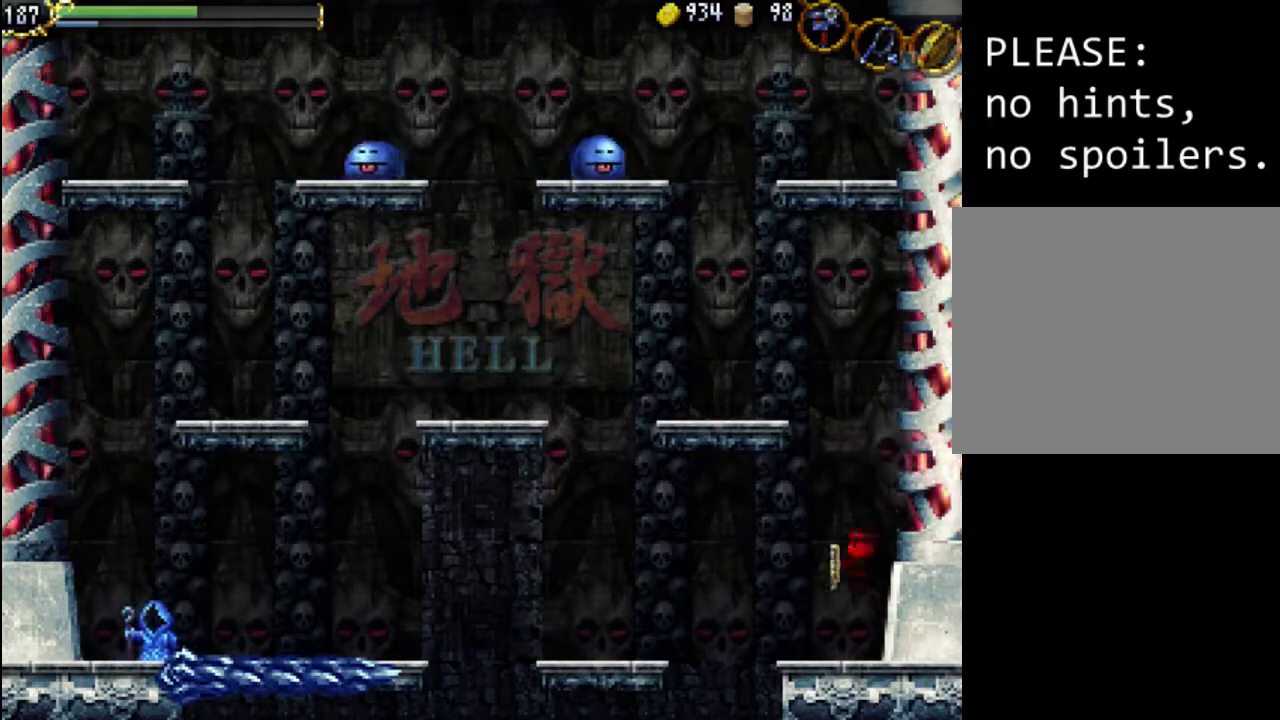
{"buttons": ["A"], "events": [[233, "DPAD_LEFT", "up"], [300, "A", "down"]]}
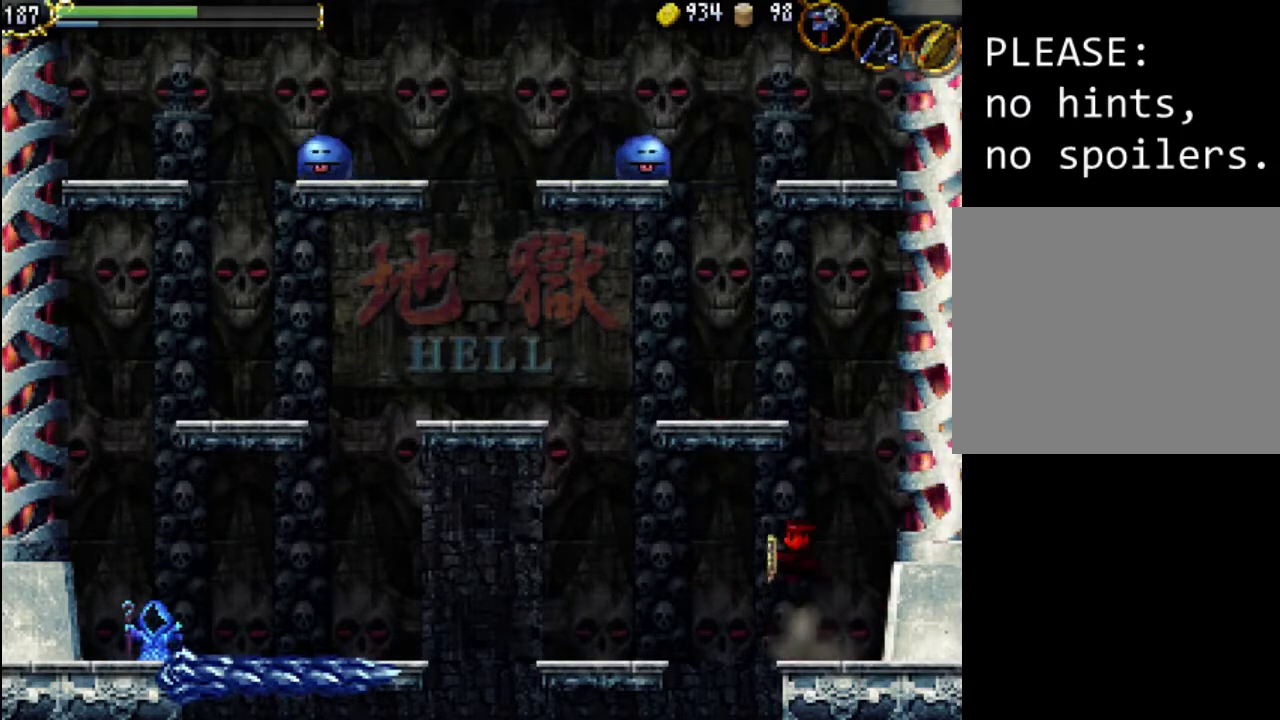
{"buttons": ["A"], "events": [[300, "A", "up"], [367, "A", "down"]]}
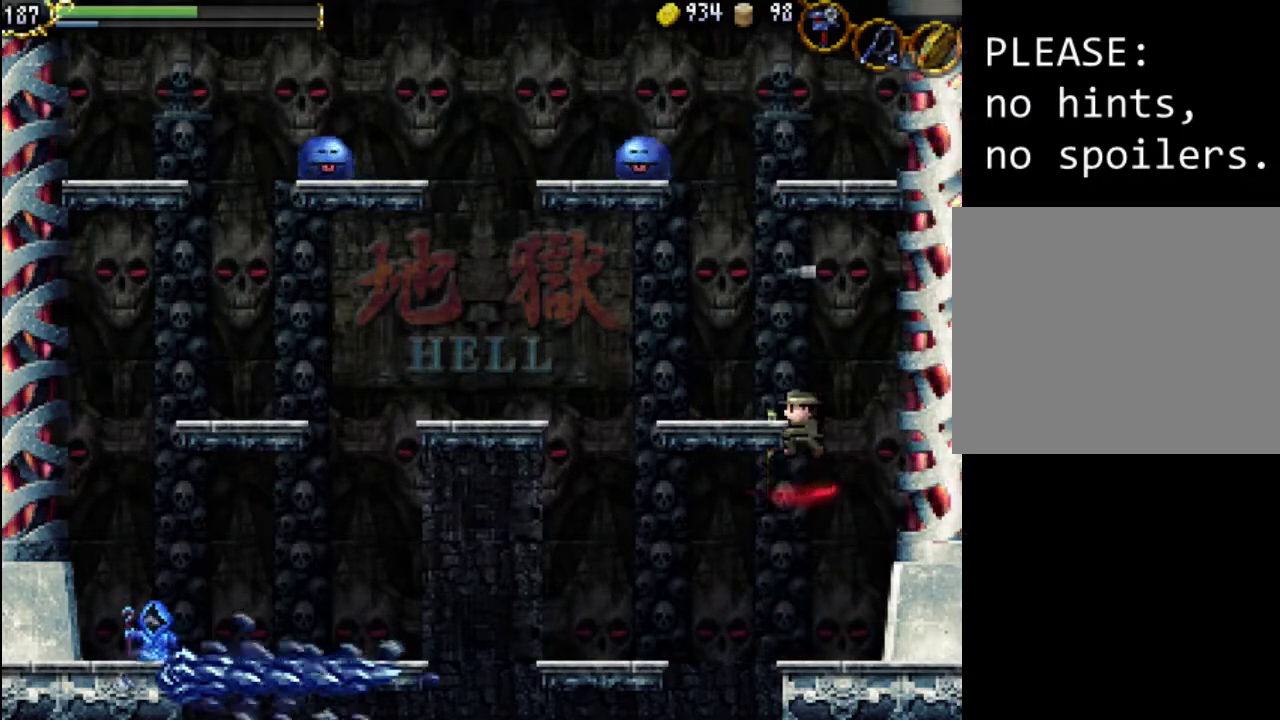
{"buttons": ["DPAD_LEFT"], "events": [[200, "DPAD_LEFT", "down"], [333, "A", "up"]]}
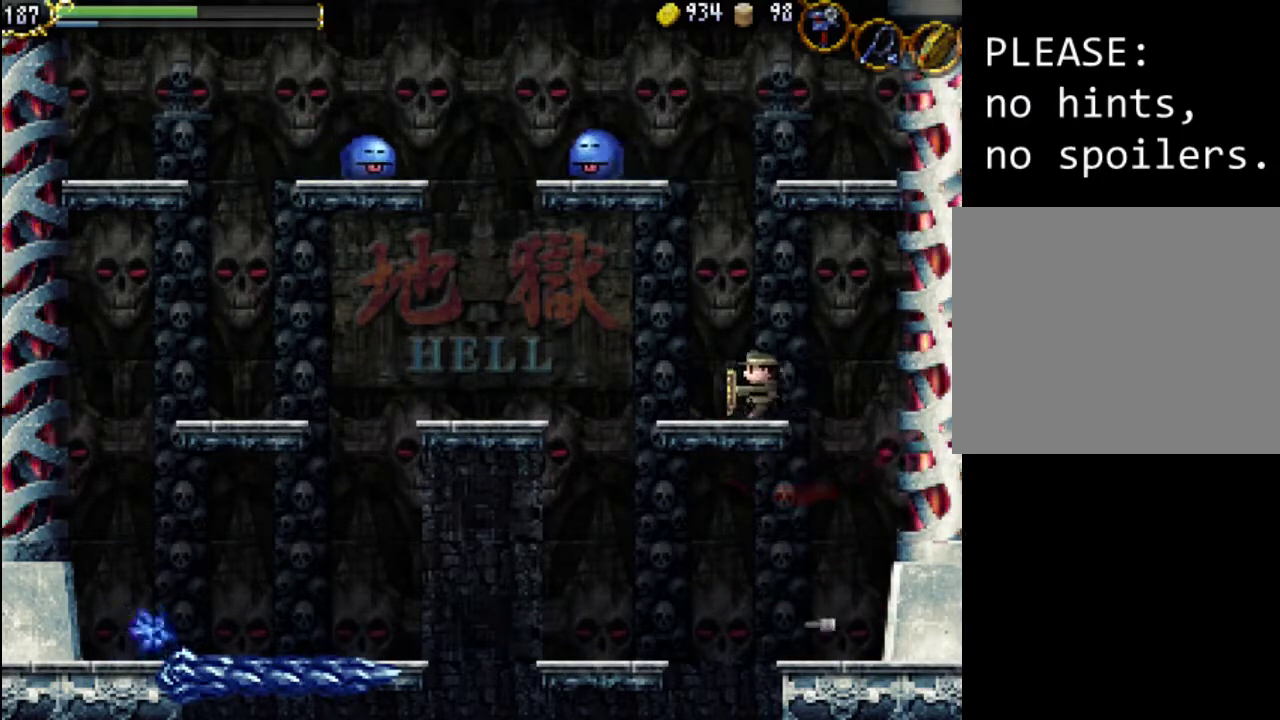
{"buttons": ["A"], "events": [[233, "DPAD_LEFT", "up"], [267, "A", "down"]]}
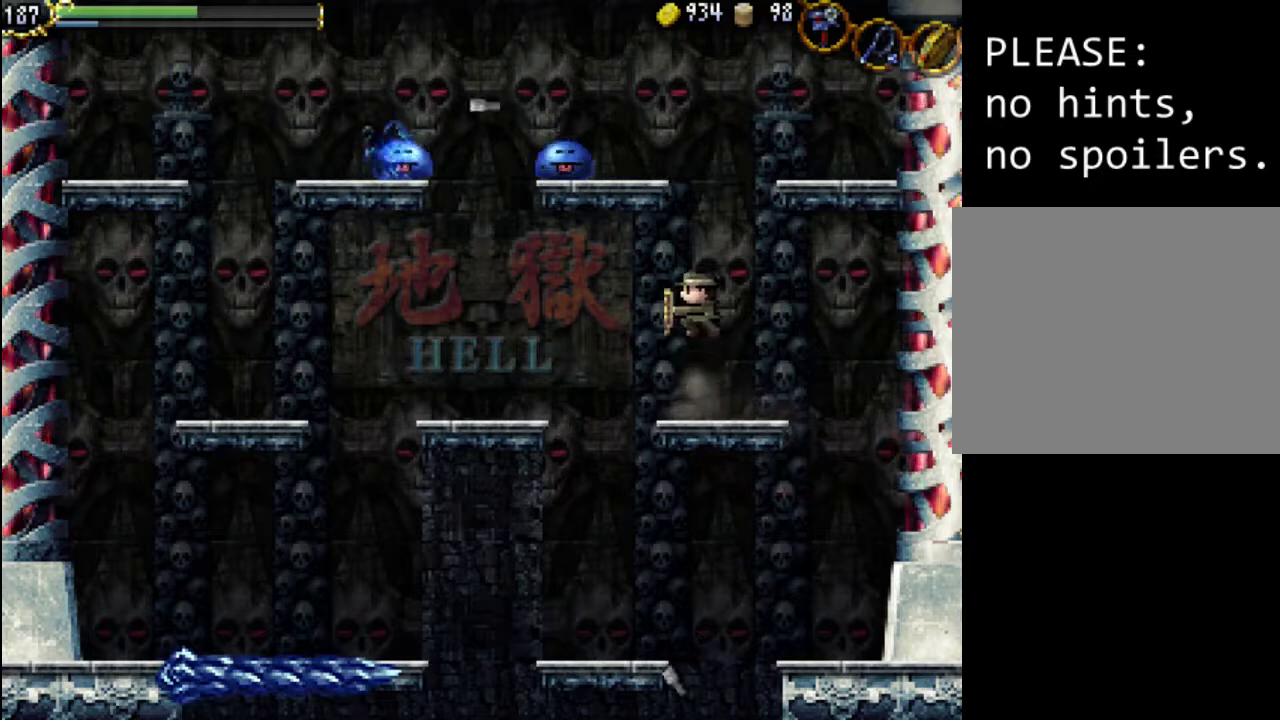
{"buttons": ["A"], "events": [[200, "A", "up"], [267, "A", "down"]]}
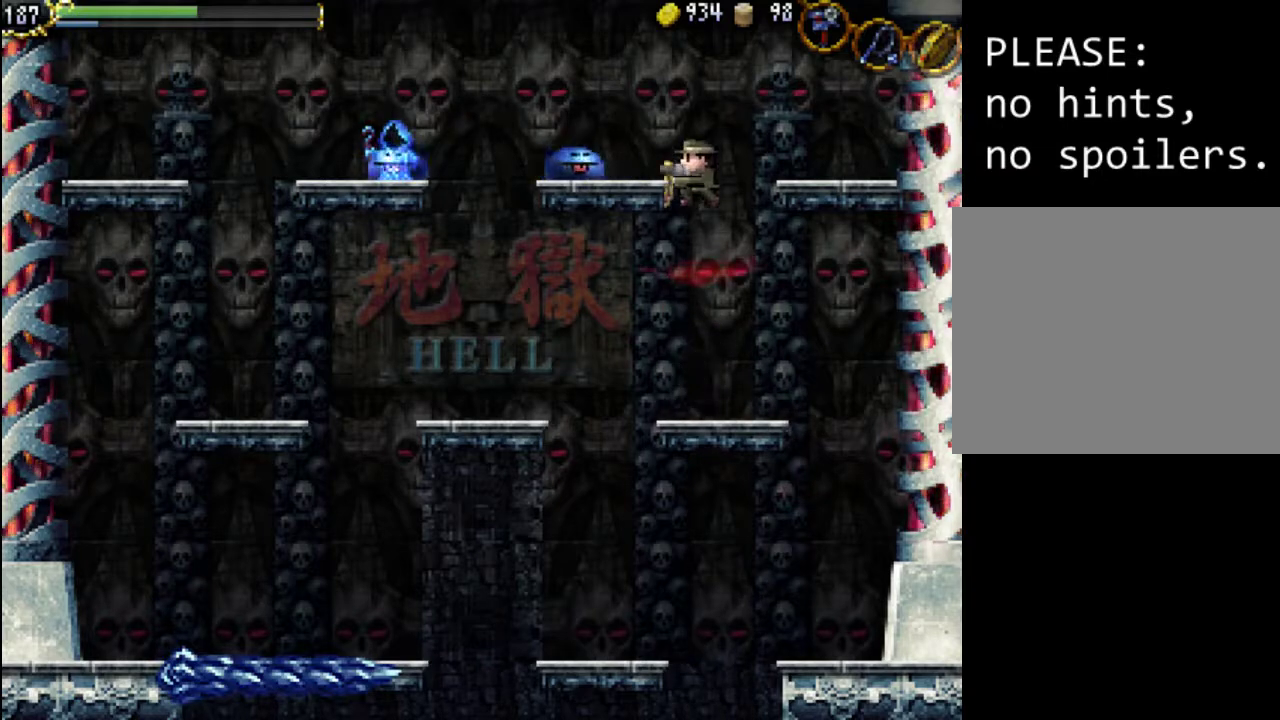
{"buttons": ["DPAD_LEFT"], "events": [[33, "DPAD_LEFT", "down"], [267, "X", "down"], [333, "A", "up"], [367, "X", "up"], [433, "X", "down"], [500, "X", "up"]]}
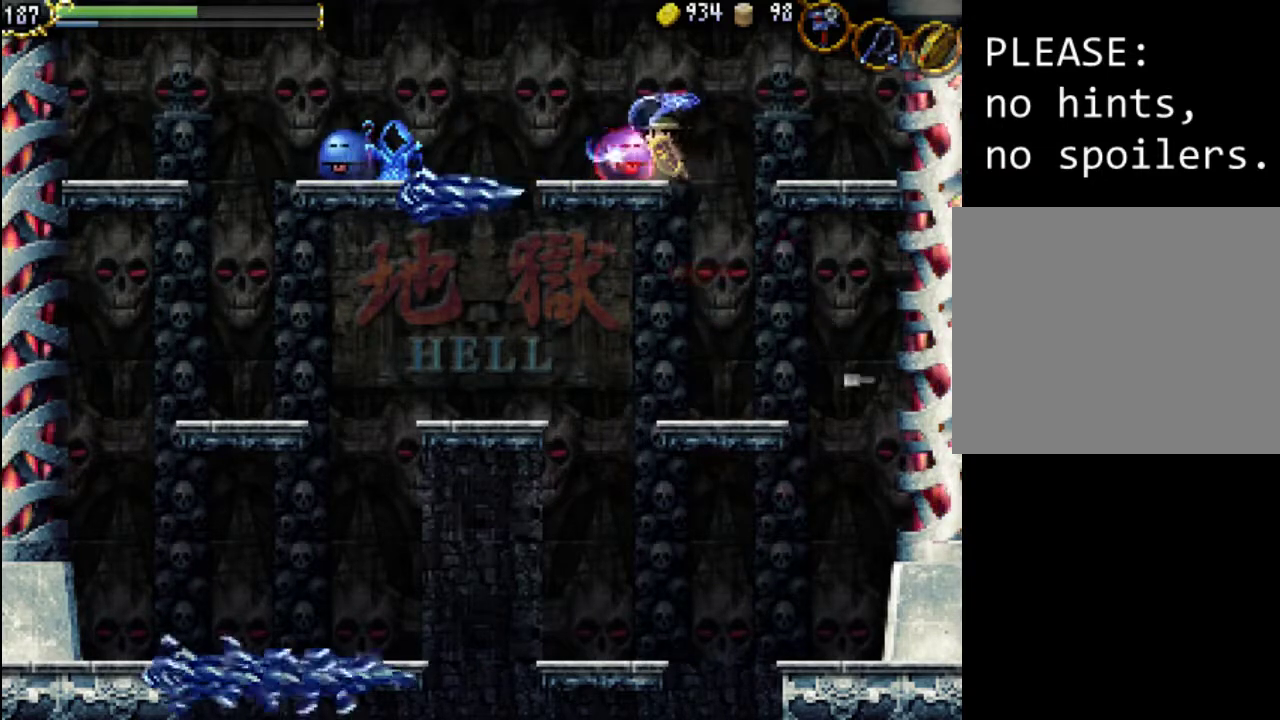
{"buttons": [], "events": [[67, "X", "down"], [167, "X", "up"], [267, "DPAD_LEFT", "up"], [333, "DPAD_LEFT", "down"], [467, "DPAD_LEFT", "up"]]}
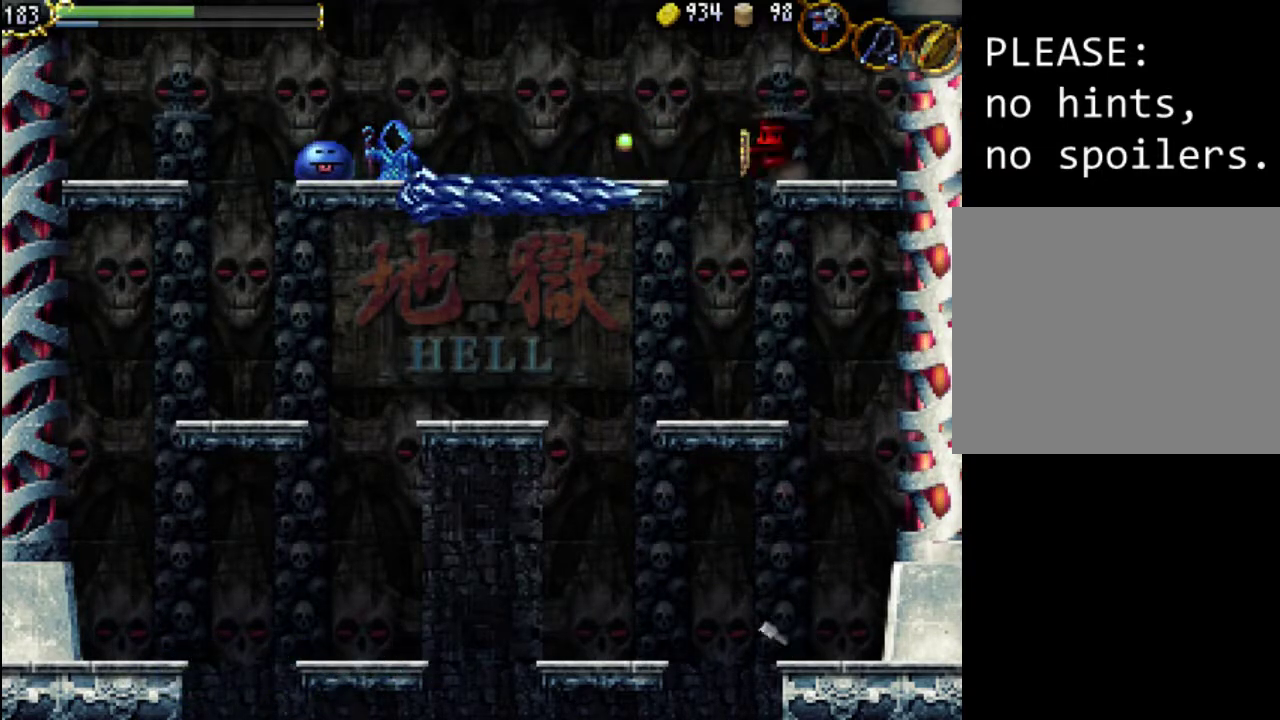
{"buttons": ["A"], "events": [[300, "A", "down"]]}
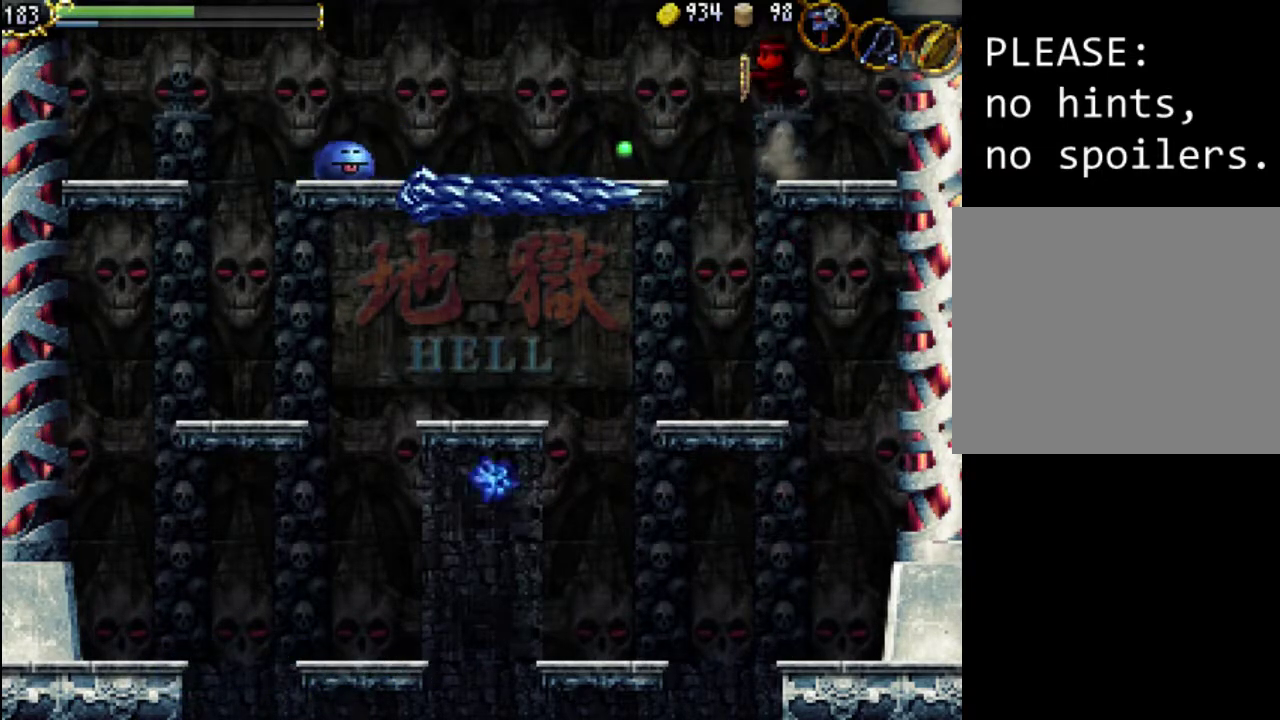
{"buttons": ["DPAD_LEFT"], "events": [[33, "A", "up"], [33, "DPAD_LEFT", "down"]]}
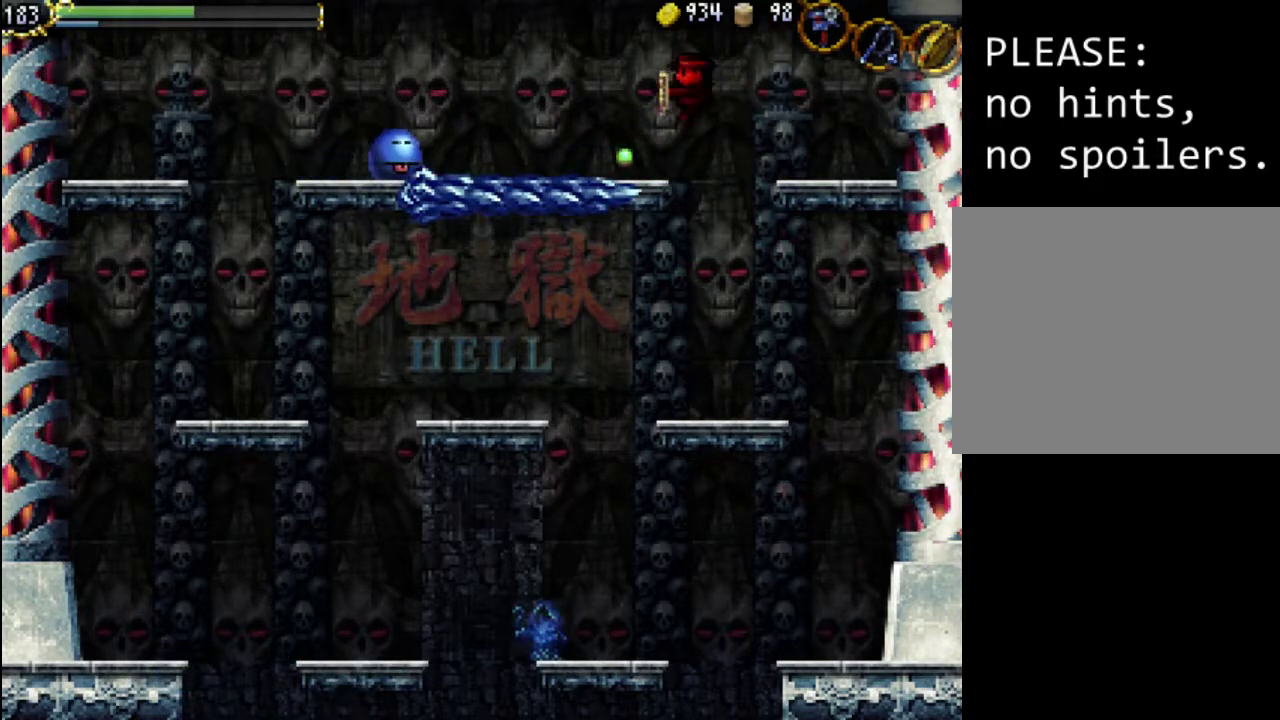
{"buttons": [], "events": [[167, "DPAD_LEFT", "up"]]}
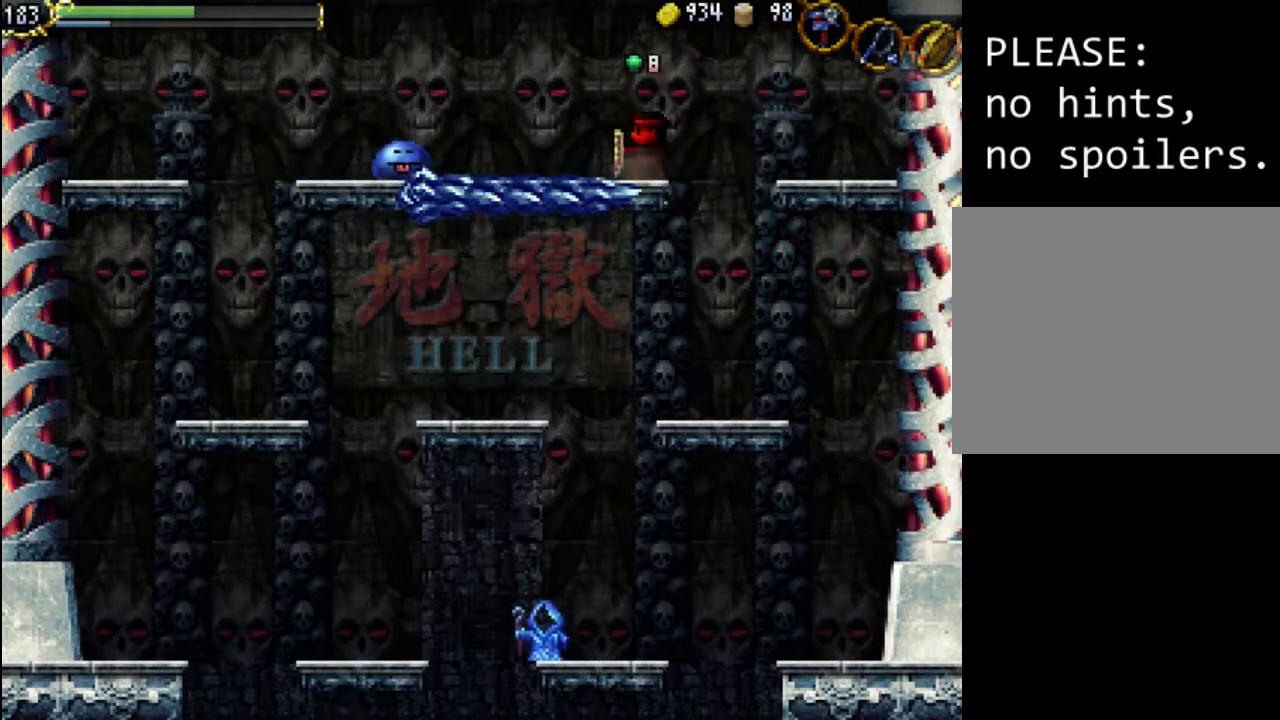
{"buttons": [], "events": []}
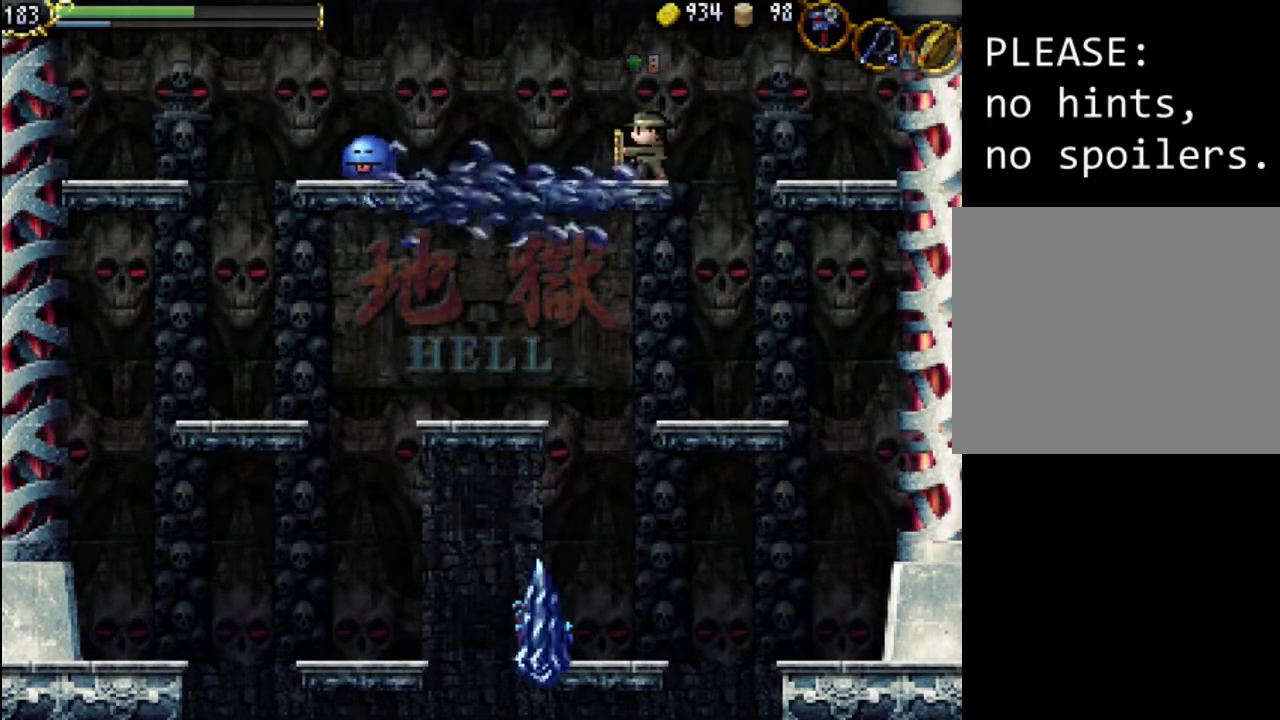
{"buttons": ["DPAD_LEFT"], "events": [[167, "DPAD_LEFT", "down"], [233, "A", "down"], [433, "A", "up"]]}
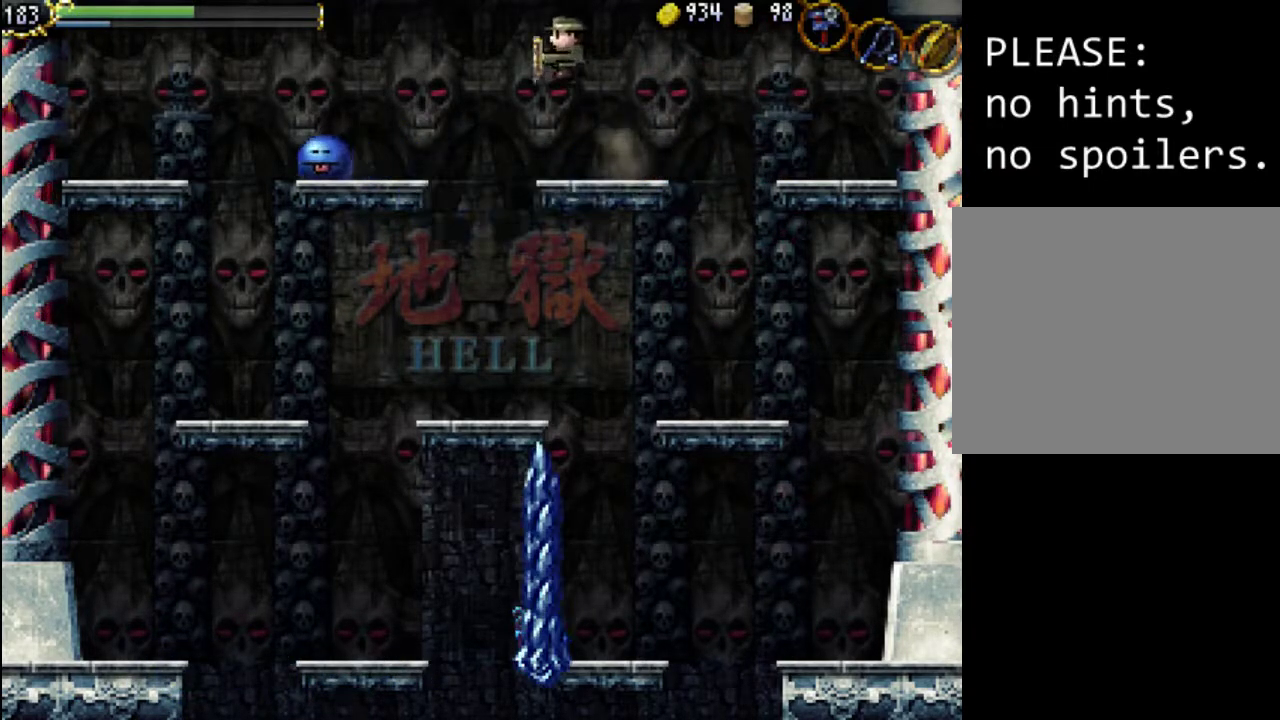
{"buttons": ["X", "DPAD_LEFT"], "events": [[267, "DPAD_LEFT", "up"], [333, "DPAD_DOWN", "down"], [333, "DPAD_RIGHT", "down"], [433, "DPAD_LEFT", "down"], [433, "DPAD_RIGHT", "up"], [467, "DPAD_DOWN", "up"], [500, "X", "down"]]}
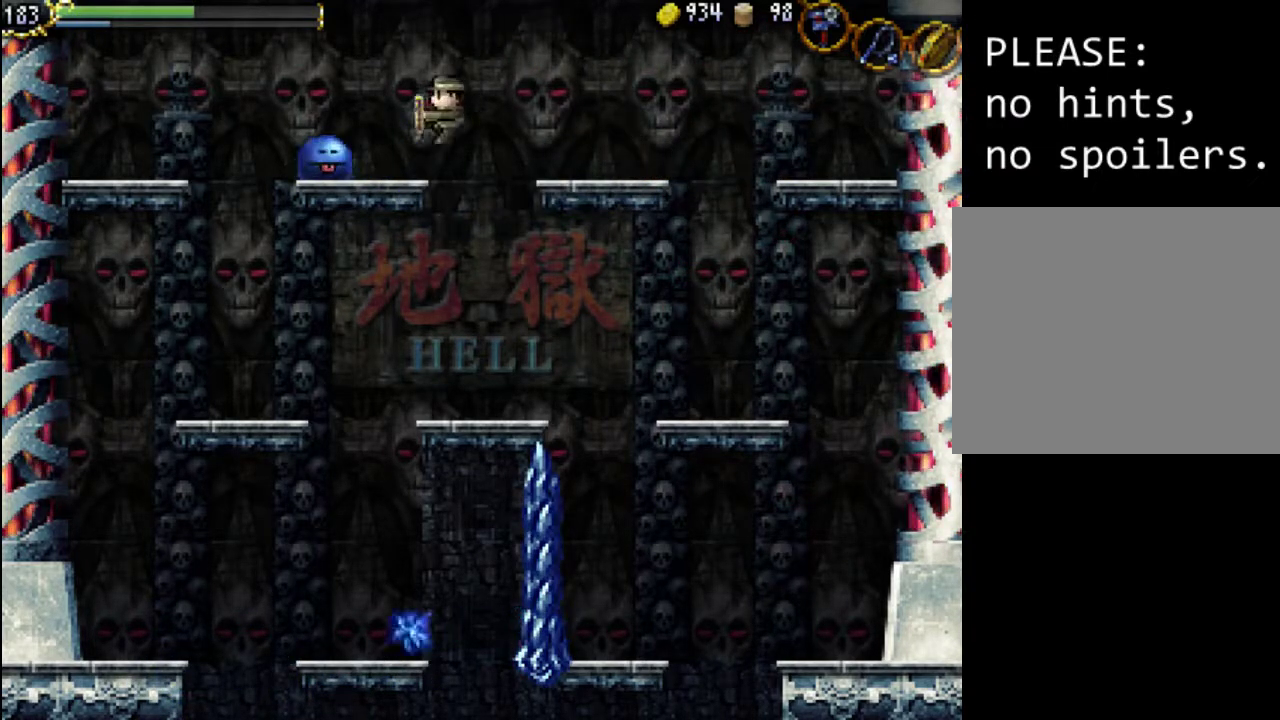
{"buttons": [], "events": [[67, "DPAD_LEFT", "up"], [100, "X", "up"], [167, "X", "down"], [267, "X", "up"], [333, "X", "down"], [467, "X", "up"]]}
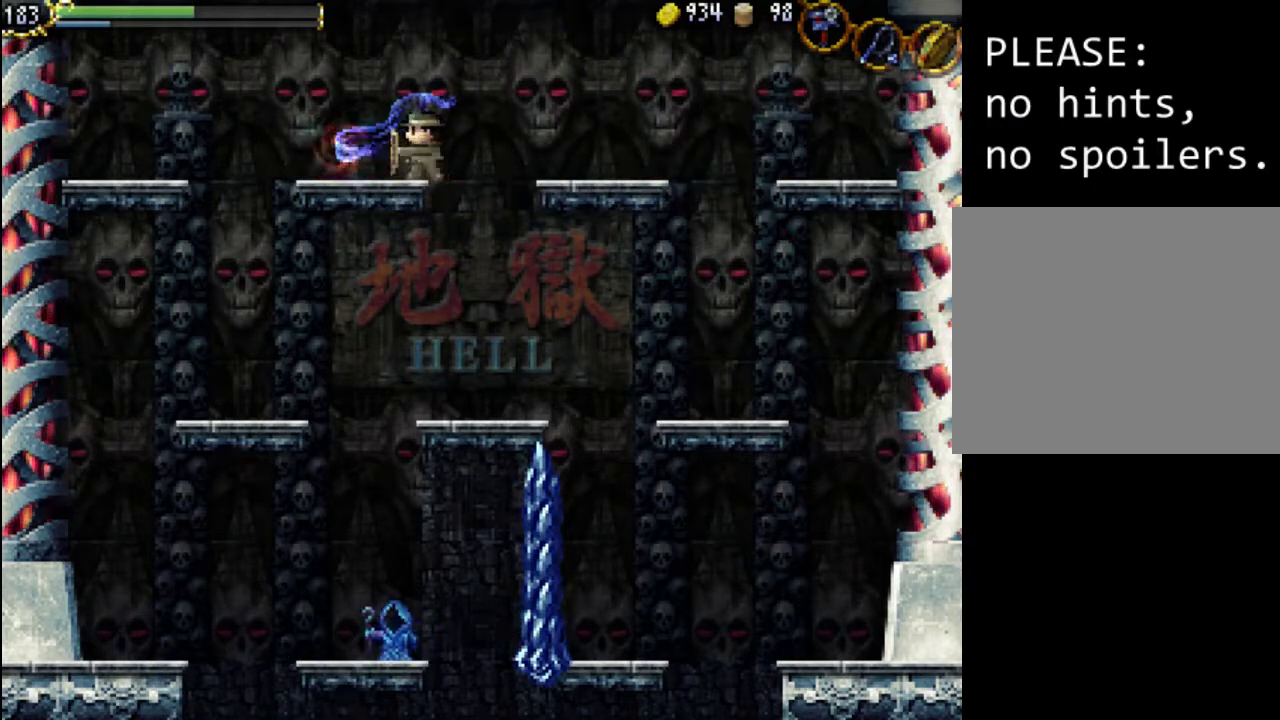
{"buttons": ["DPAD_LEFT"], "events": [[367, "DPAD_LEFT", "down"]]}
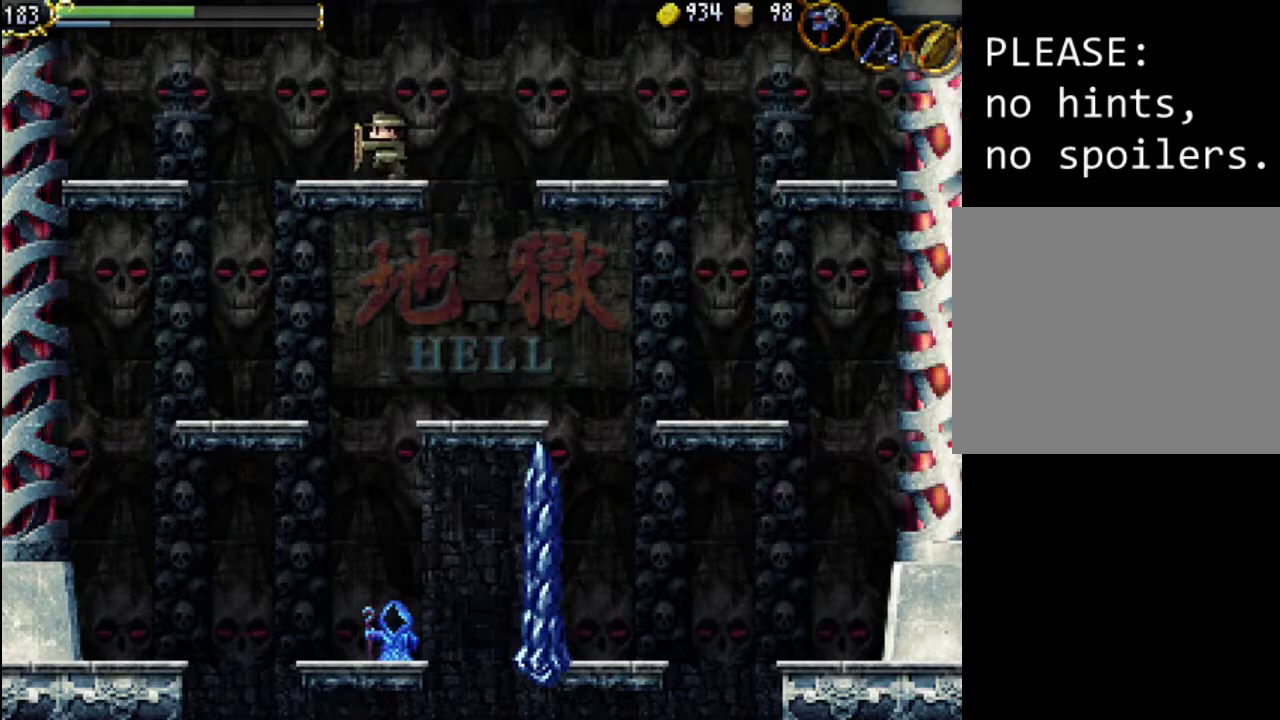
{"buttons": ["A", "DPAD_LEFT"], "events": [[67, "DPAD_LEFT", "up"], [367, "DPAD_LEFT", "down"], [467, "A", "down"]]}
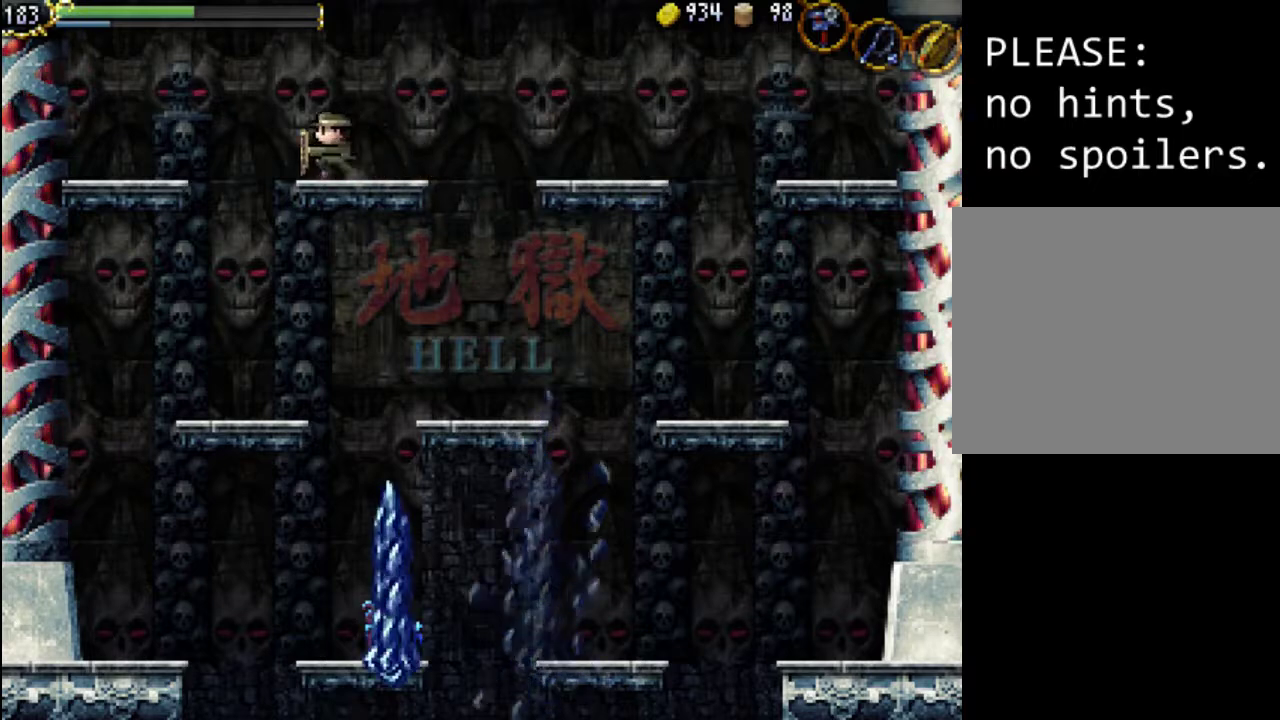
{"buttons": ["DPAD_LEFT"], "events": [[100, "A", "up"]]}
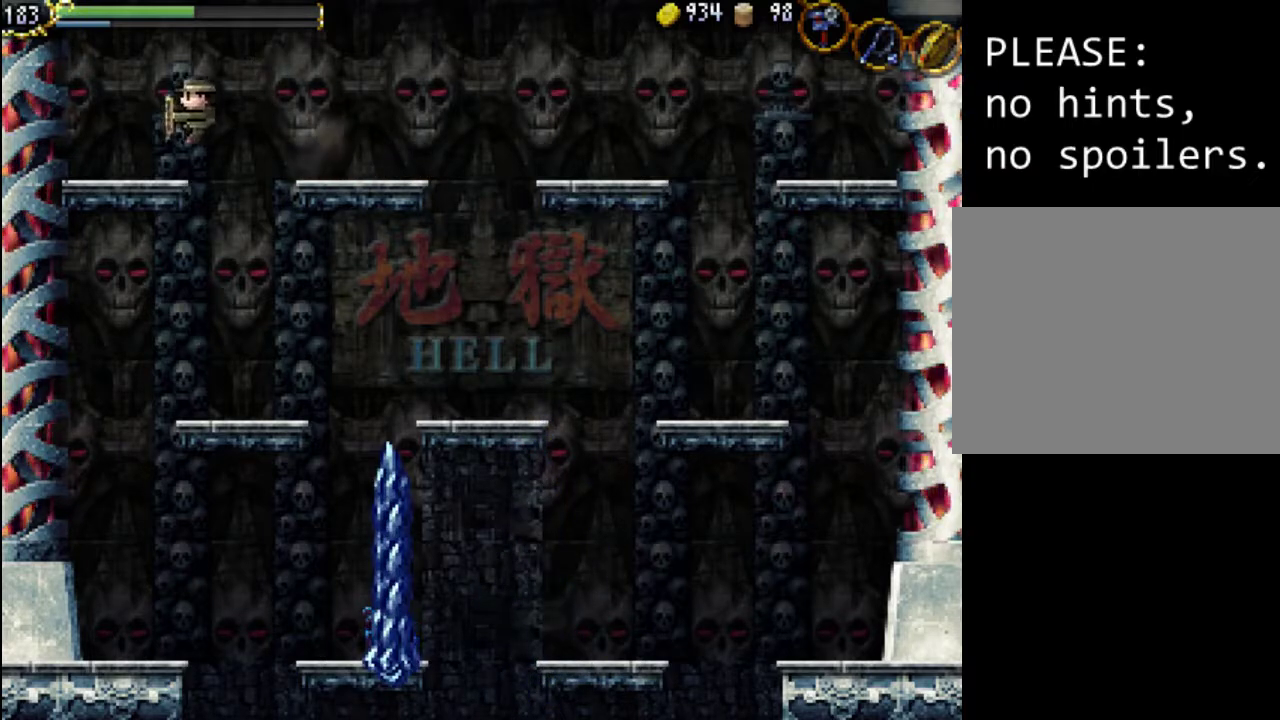
{"buttons": ["DPAD_LEFT"], "events": []}
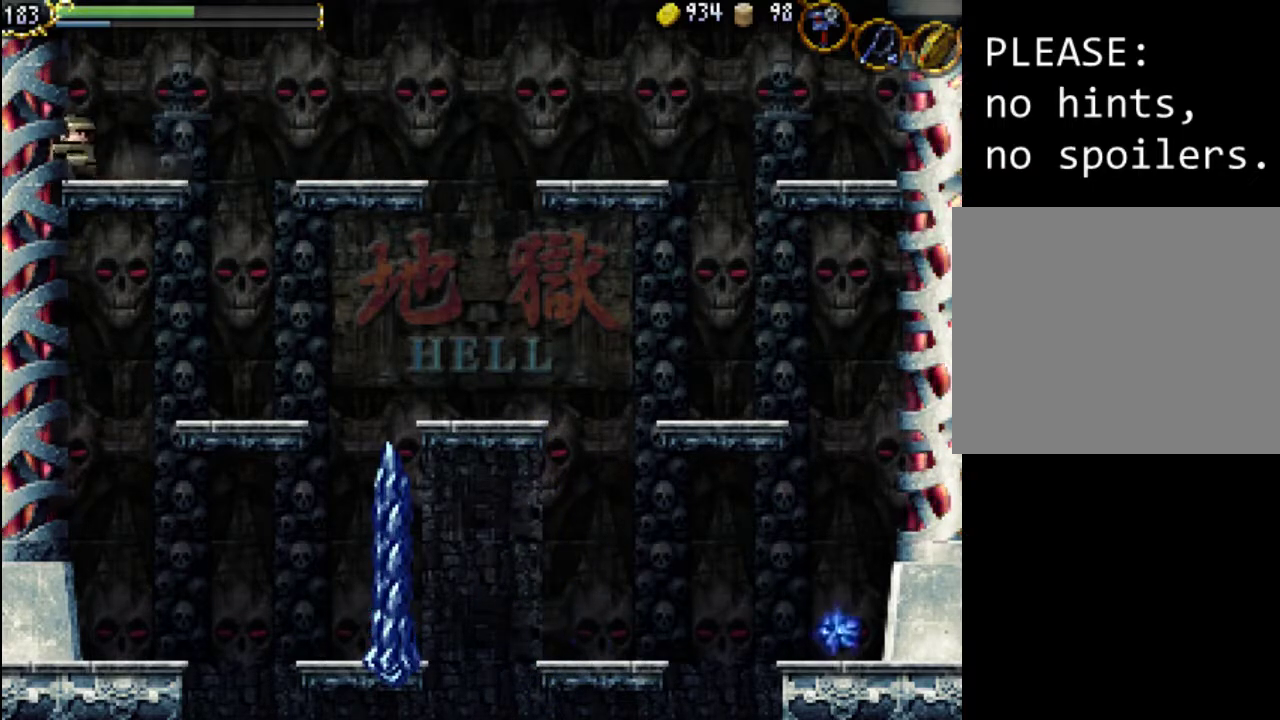
{"buttons": [], "events": [[67, "DPAD_LEFT", "up"], [200, "DPAD_RIGHT", "down"], [267, "DPAD_RIGHT", "up"]]}